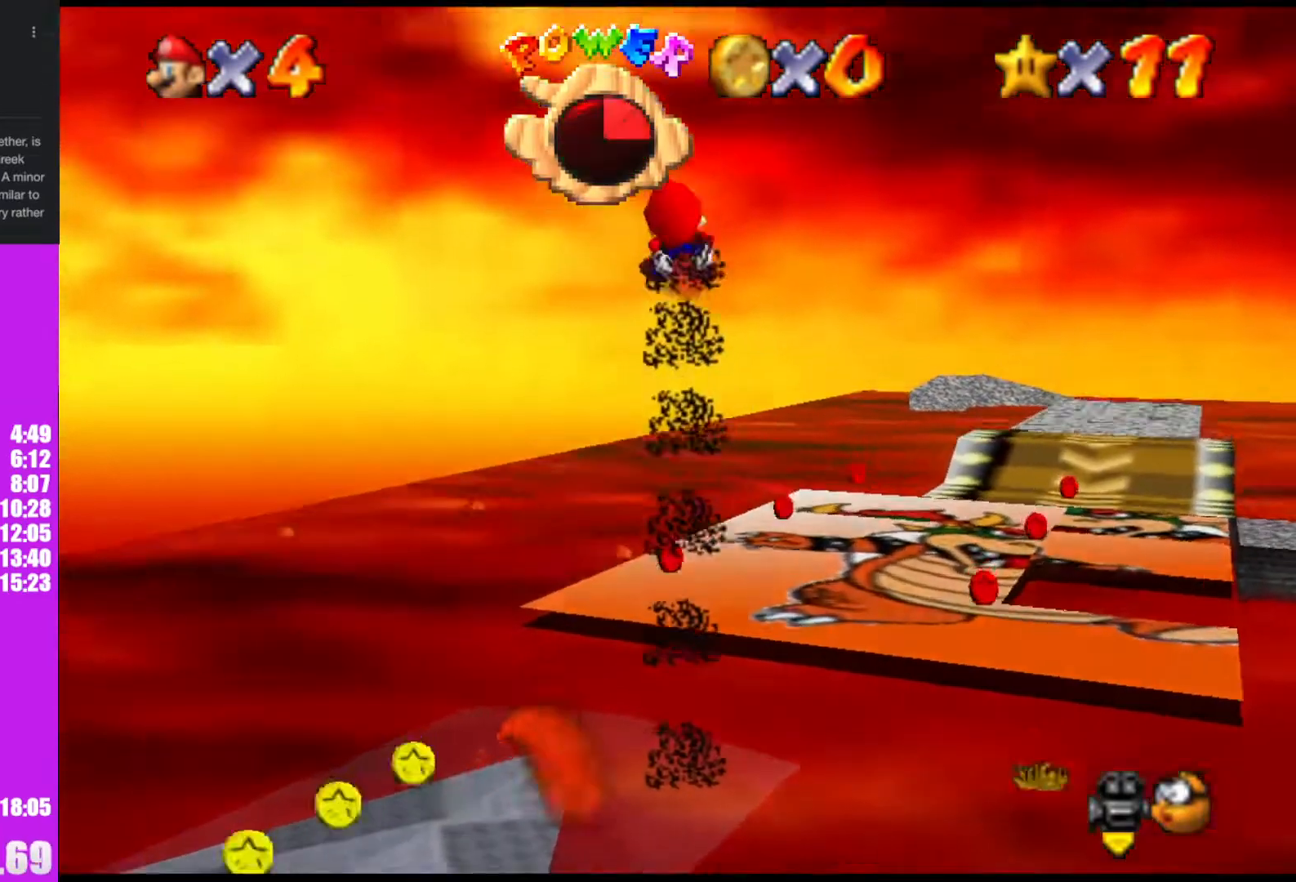
Gameplay with a controller (Nintendo layout); each line is a JSON object with the inputs held at the frame after it. "events" lists button and stick changes between this image and that frame as [ms after this image, input, new state], when the widget could be followed in between. Not read: L1 L3 R3.
{"buttons": [], "left_stick": "up", "events": []}
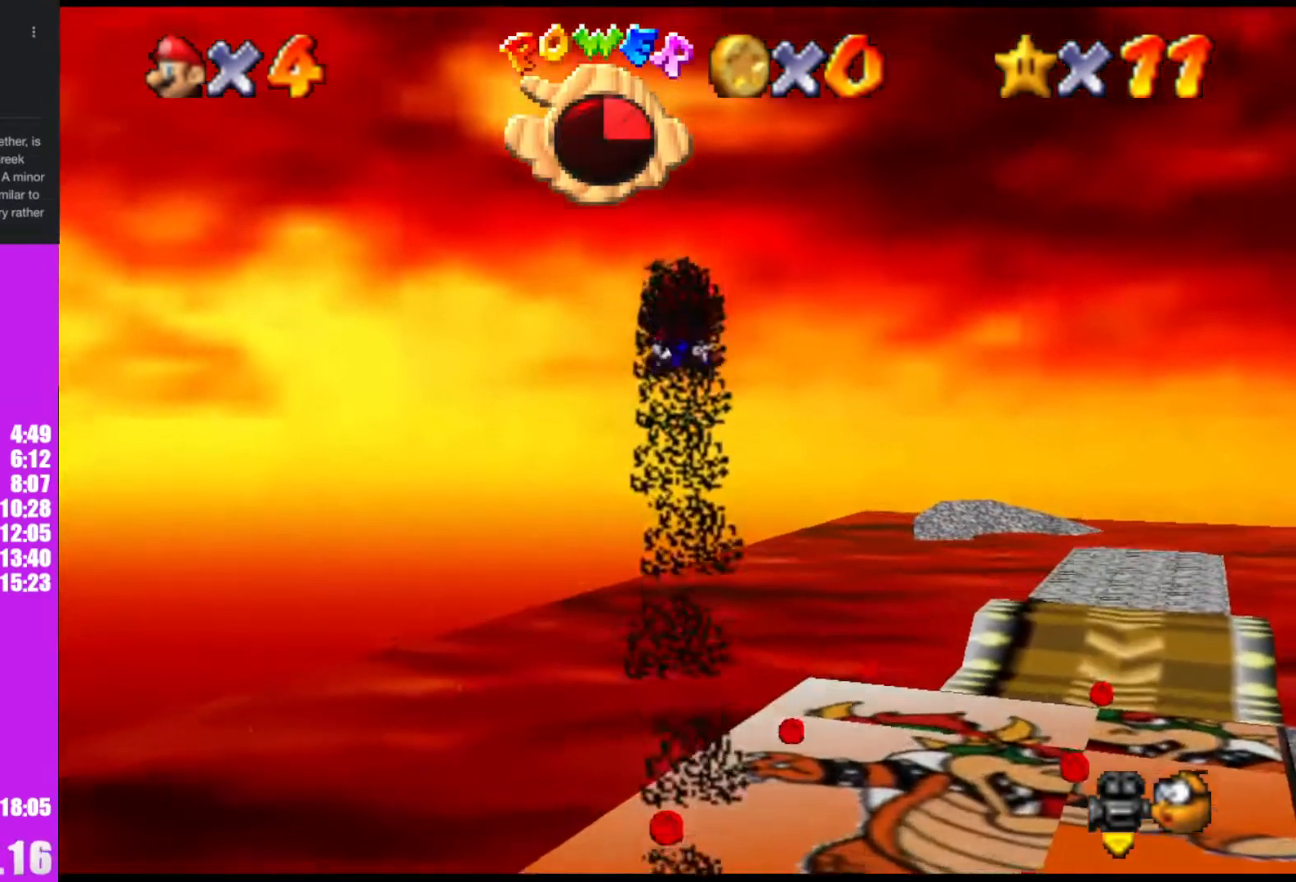
{"buttons": [], "left_stick": "up", "events": []}
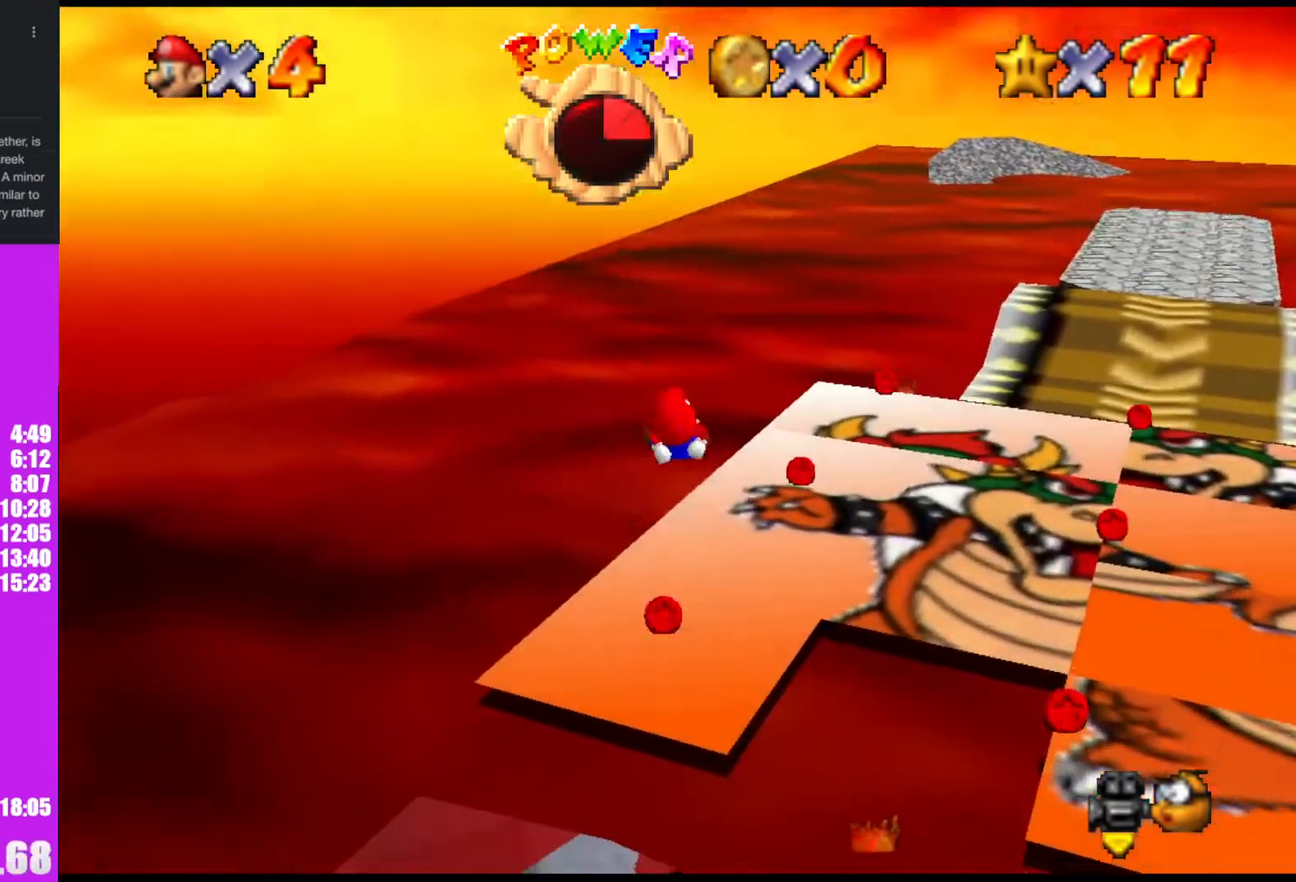
{"buttons": [], "left_stick": "up-right", "events": [[300, "left_stick", "up-right"]]}
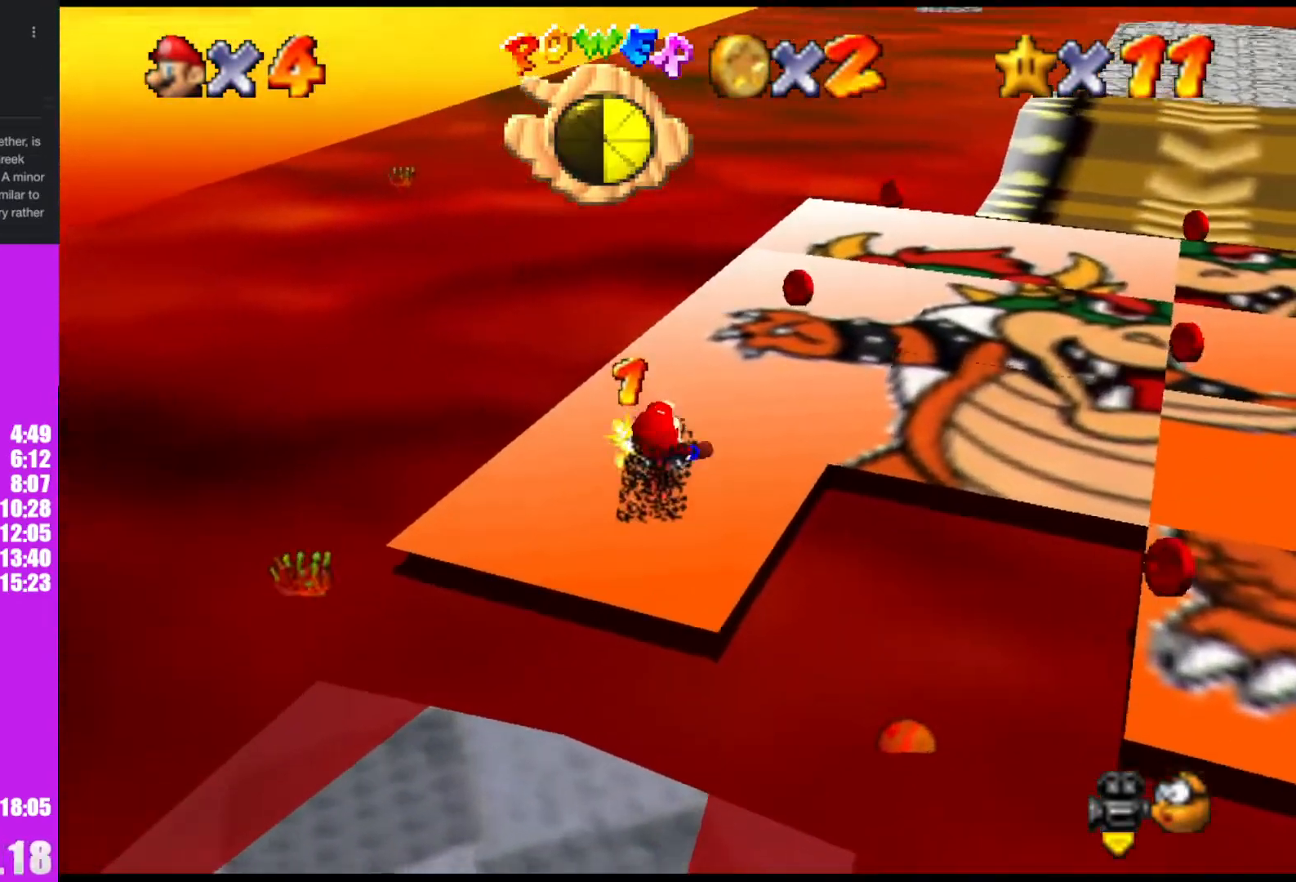
{"buttons": [], "left_stick": "up", "events": [[233, "left_stick", "up"]]}
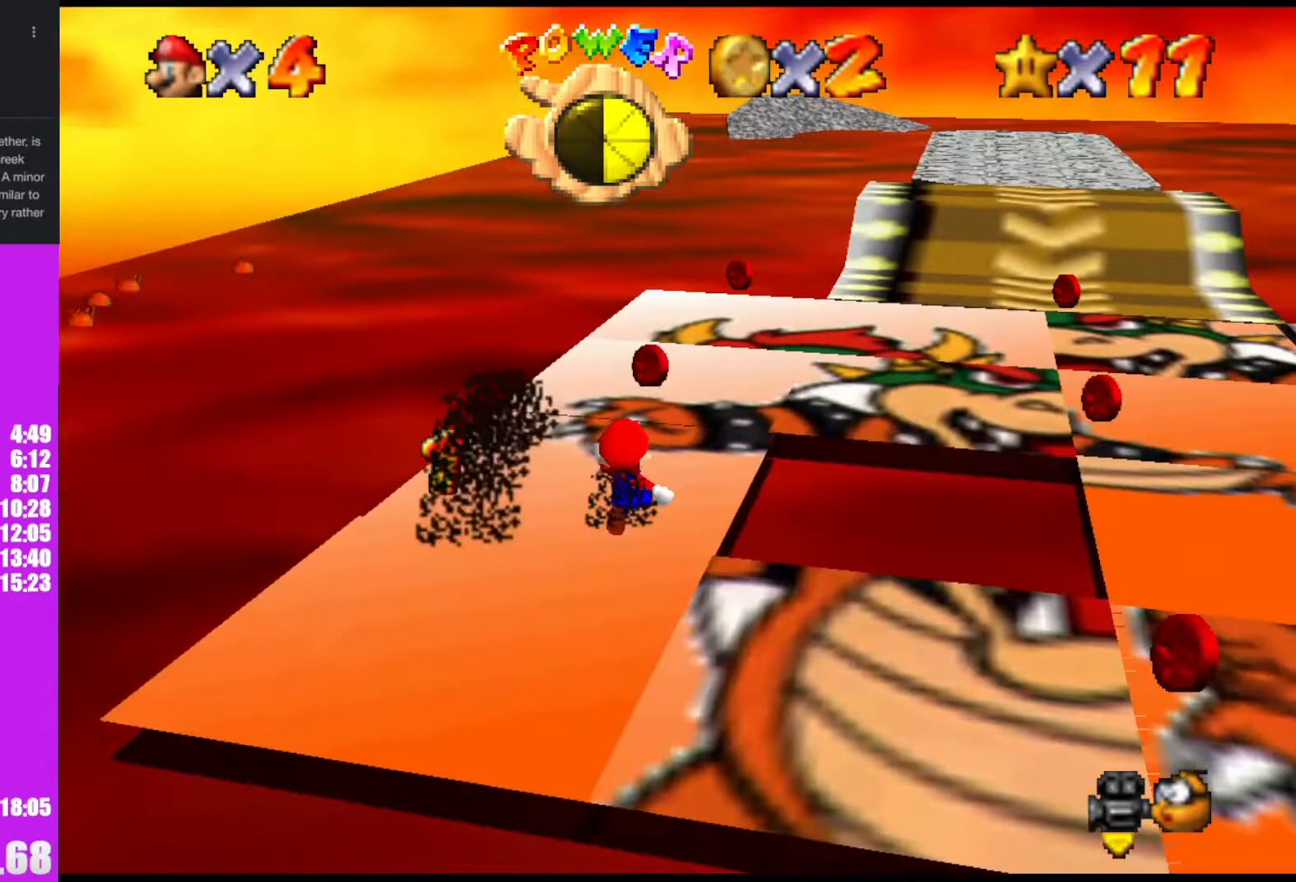
{"buttons": ["A"], "left_stick": "up", "events": [[467, "A", "down"]]}
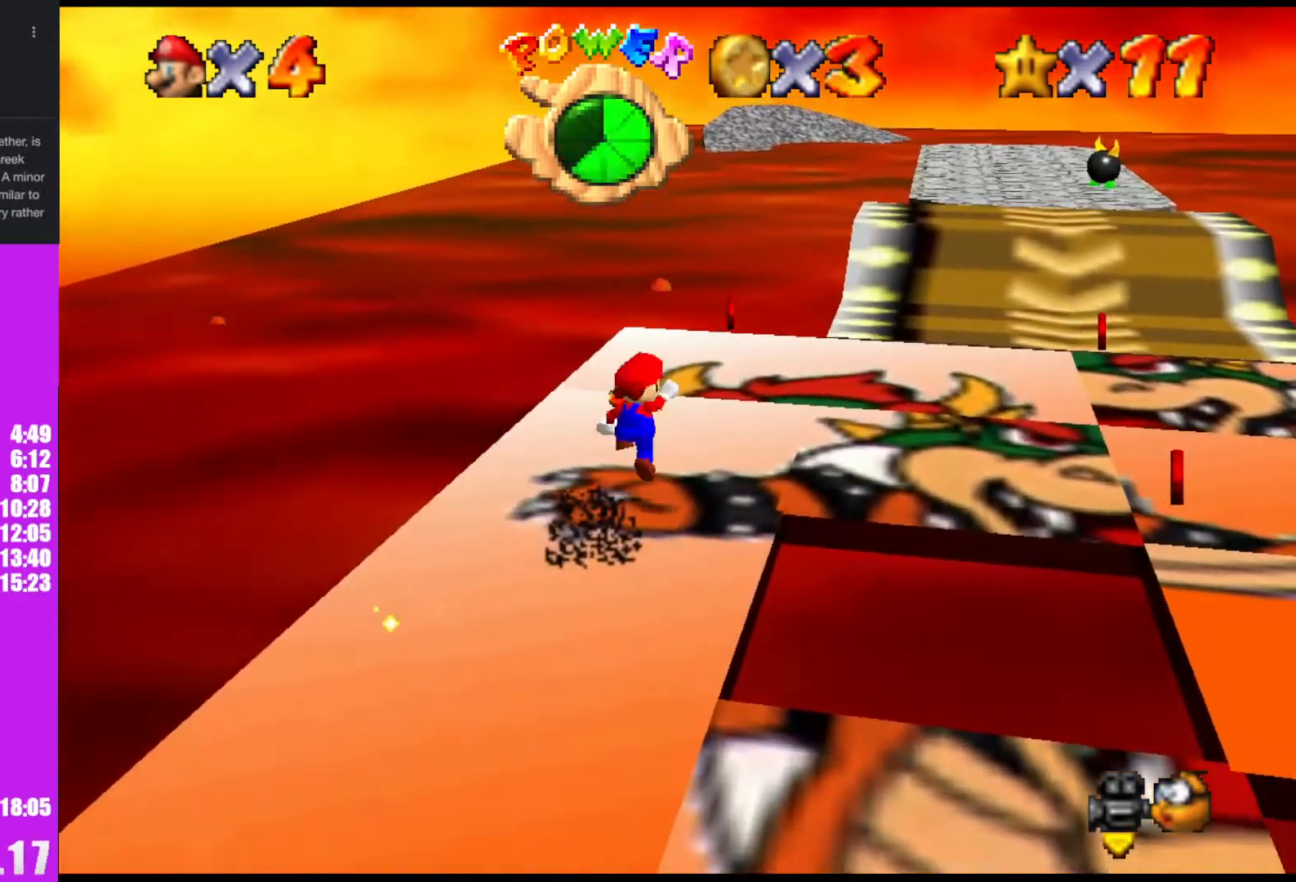
{"buttons": [], "left_stick": "up", "events": [[67, "left_stick", "up-right"], [133, "A", "up"], [167, "left_stick", "up"]]}
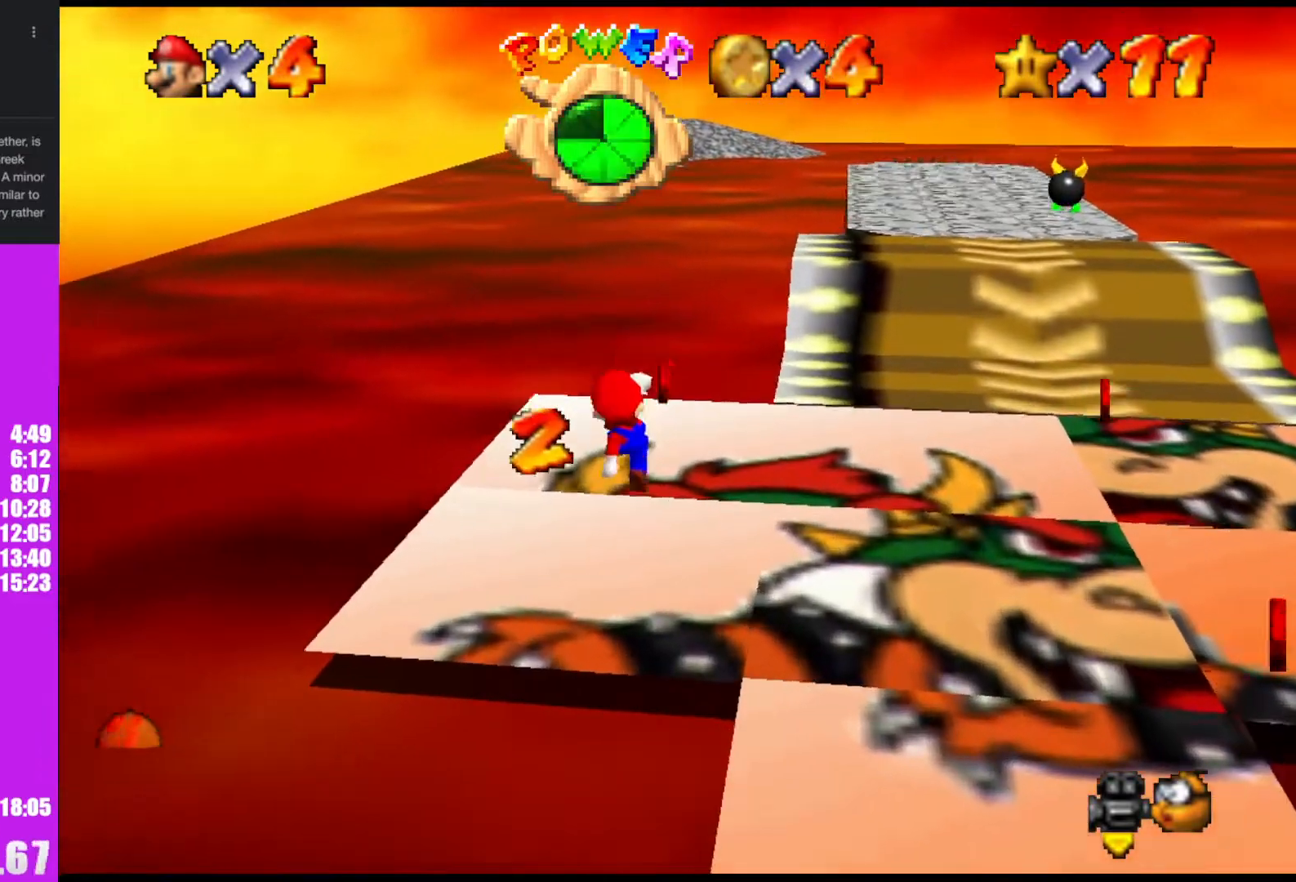
{"buttons": [], "left_stick": "up-right", "events": [[233, "left_stick", "up-right"]]}
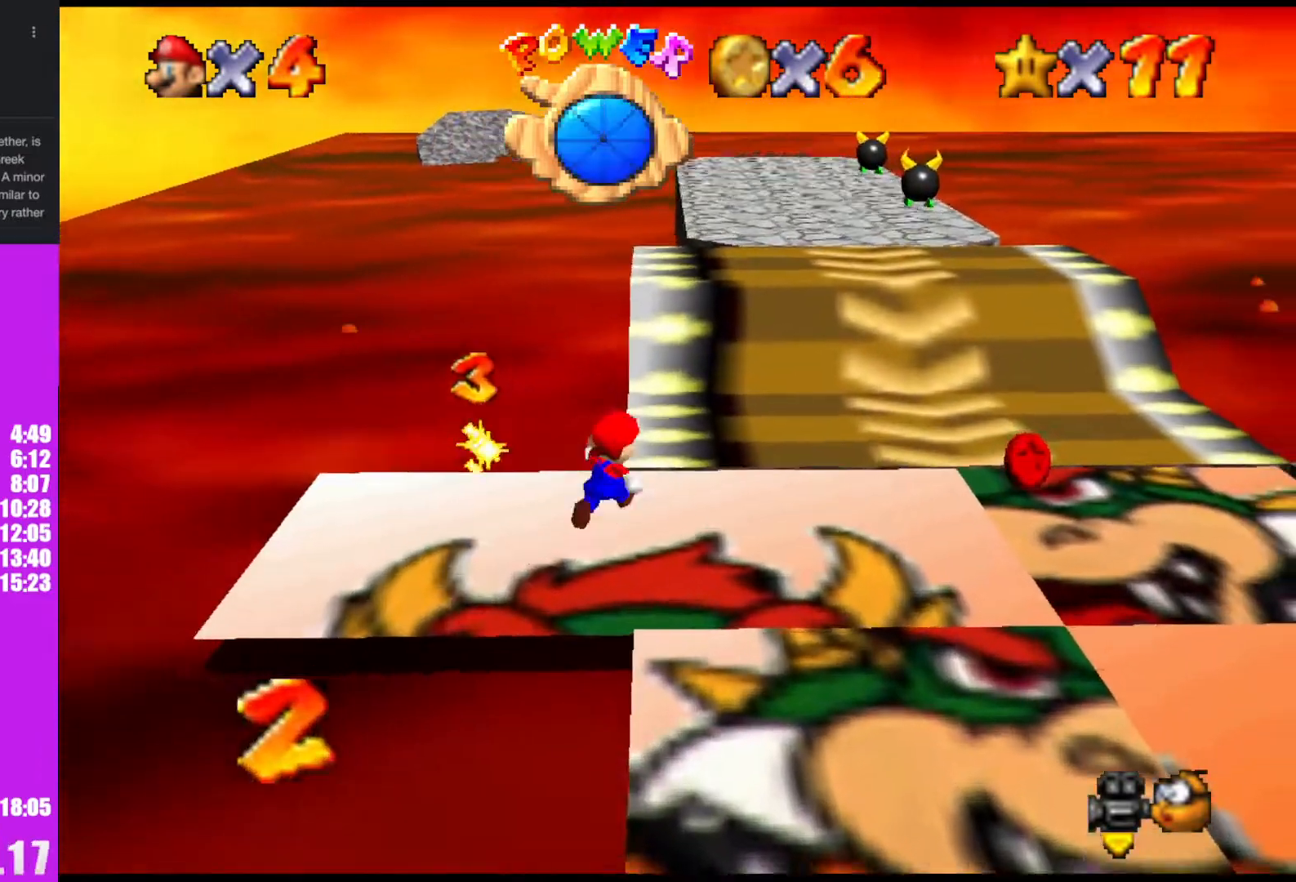
{"buttons": [], "left_stick": "down-right", "events": [[133, "left_stick", "right"], [300, "left_stick", "down-right"]]}
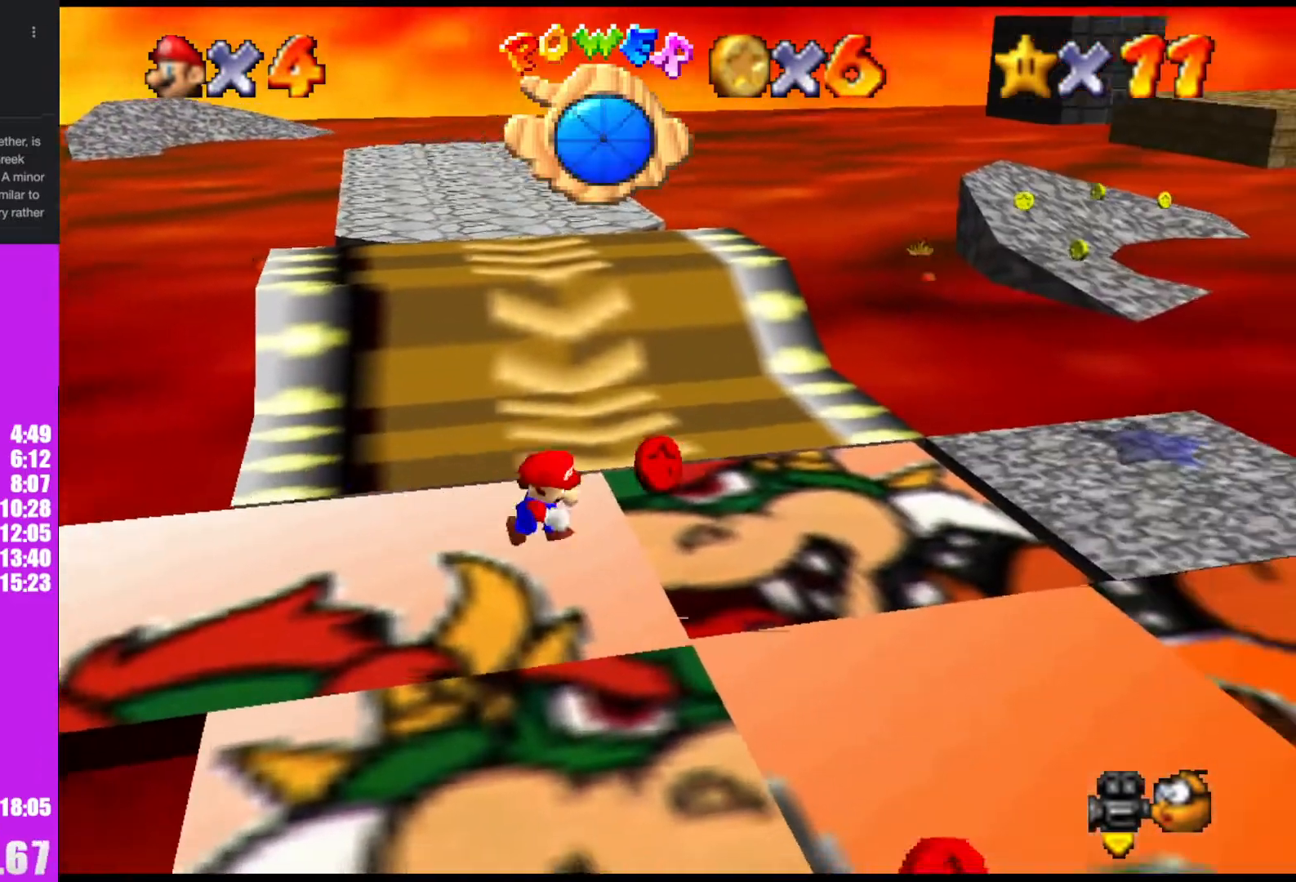
{"buttons": [], "left_stick": "down-right", "events": [[133, "left_stick", "down"], [233, "B", "down"], [333, "B", "up"], [467, "left_stick", "down-right"]]}
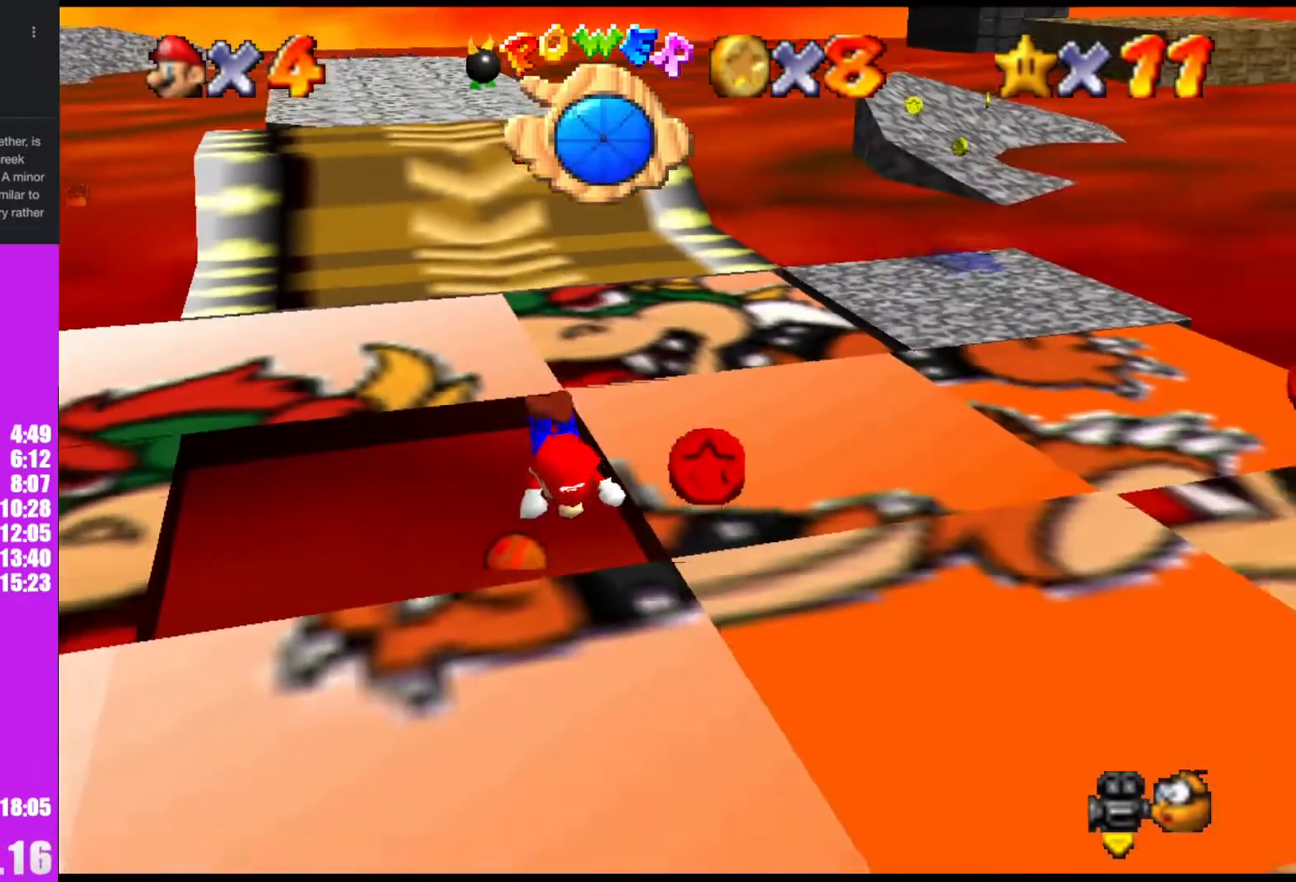
{"buttons": [], "left_stick": "down", "events": [[67, "left_stick", "right"], [133, "A", "down"], [167, "B", "down"], [300, "A", "up"], [300, "B", "up"], [333, "left_stick", "center"], [433, "left_stick", "down"]]}
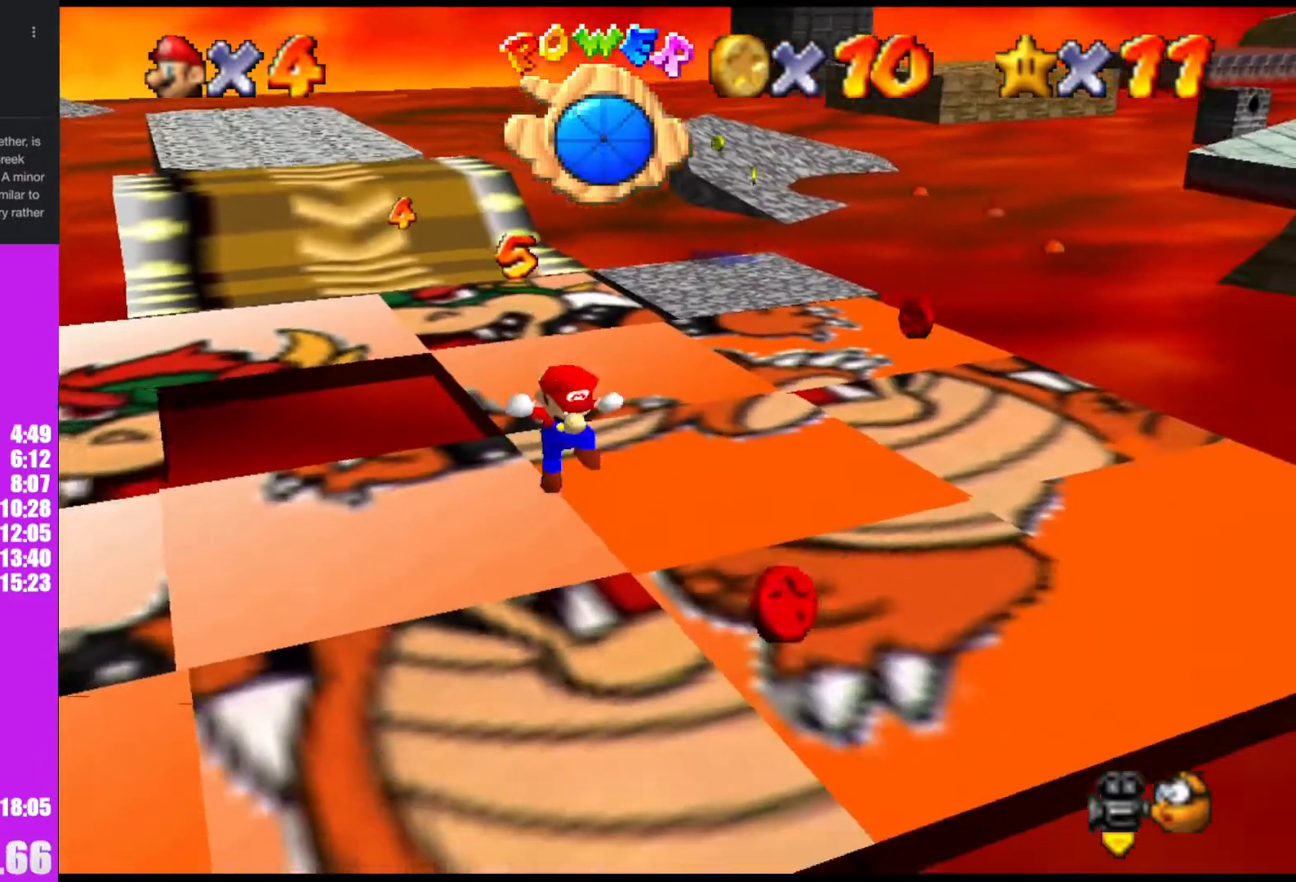
{"buttons": [], "left_stick": "right", "events": [[167, "left_stick", "right"]]}
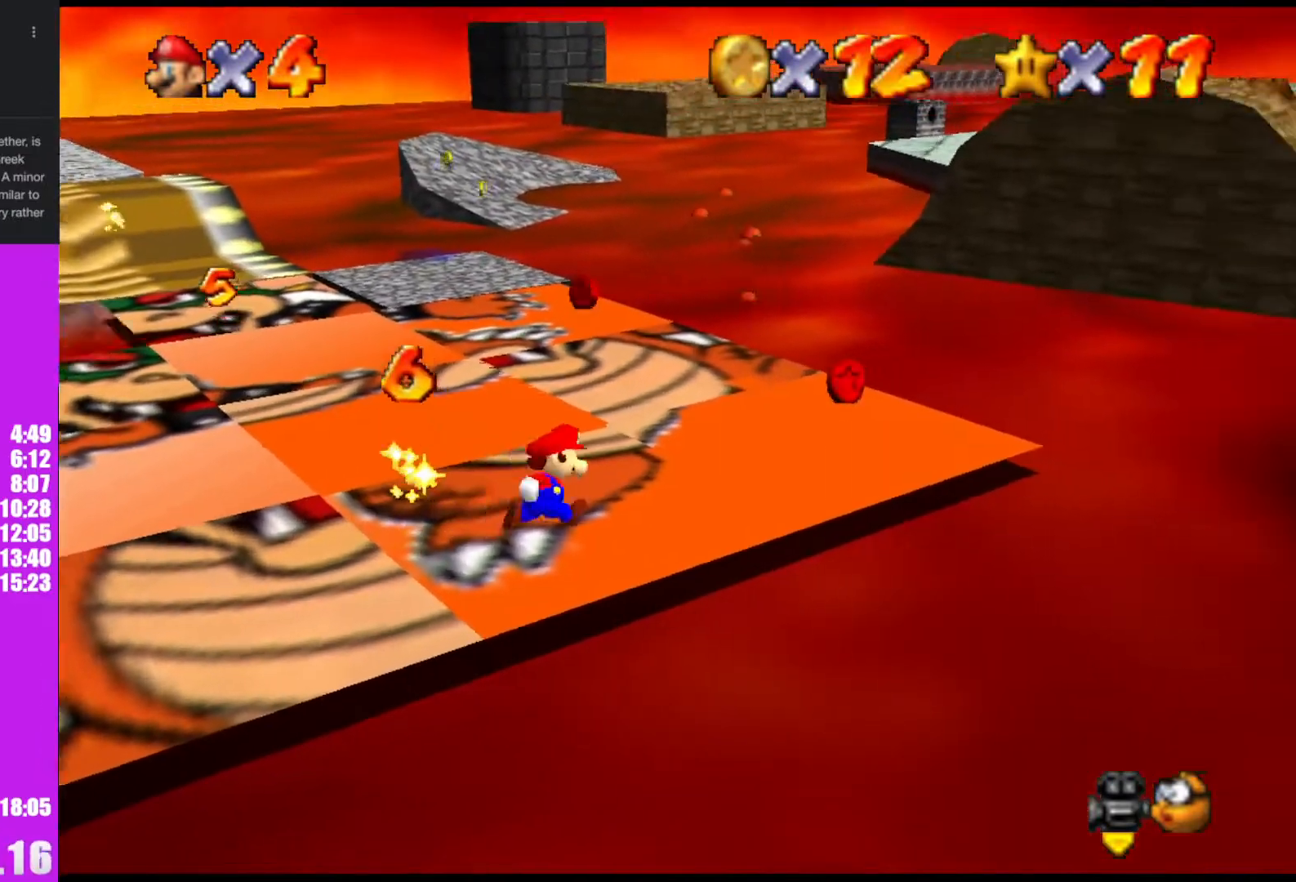
{"buttons": [], "left_stick": "up-right", "events": [[67, "left_stick", "up-right"]]}
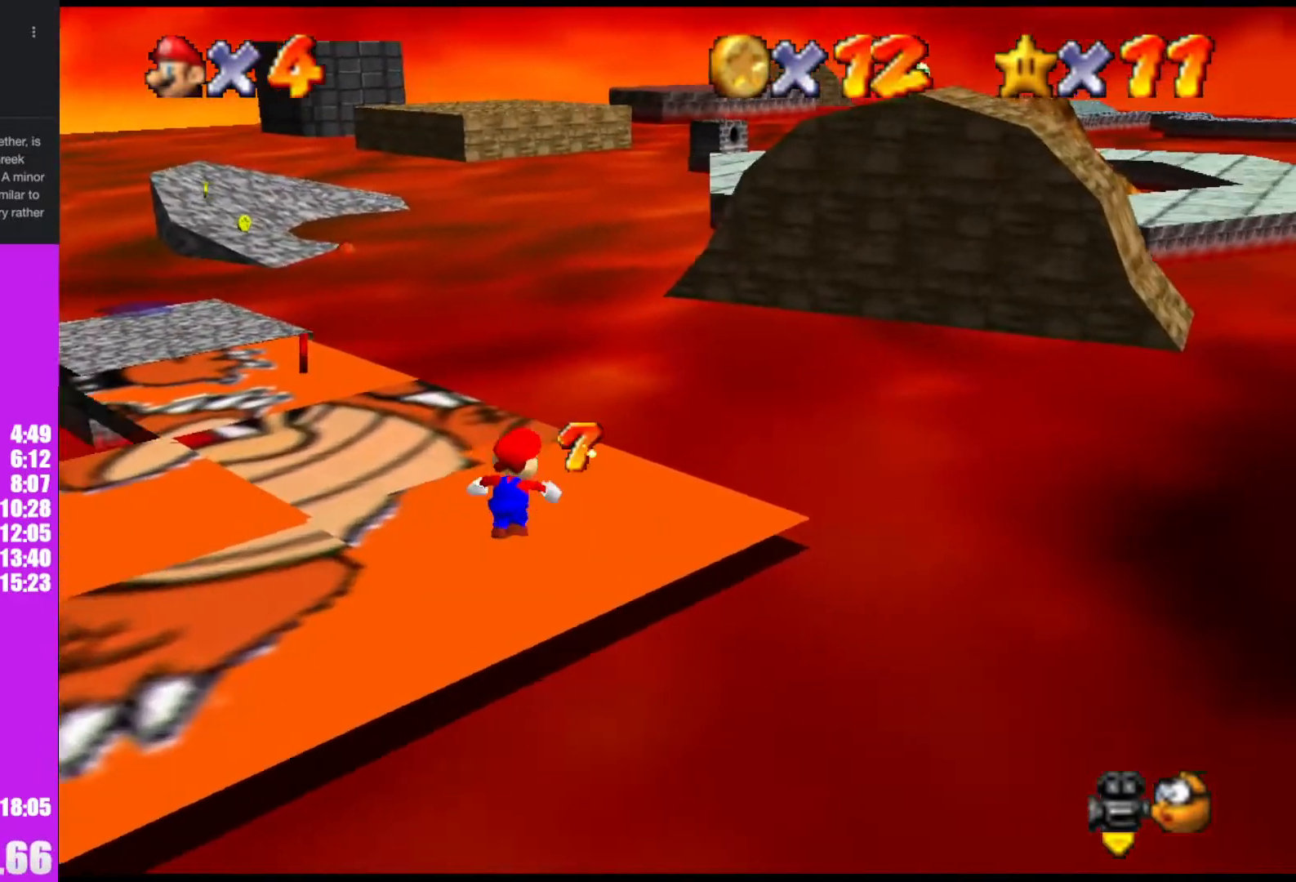
{"buttons": ["B"], "left_stick": "up-left", "events": [[67, "left_stick", "up"], [200, "left_stick", "up-left"], [467, "B", "down"]]}
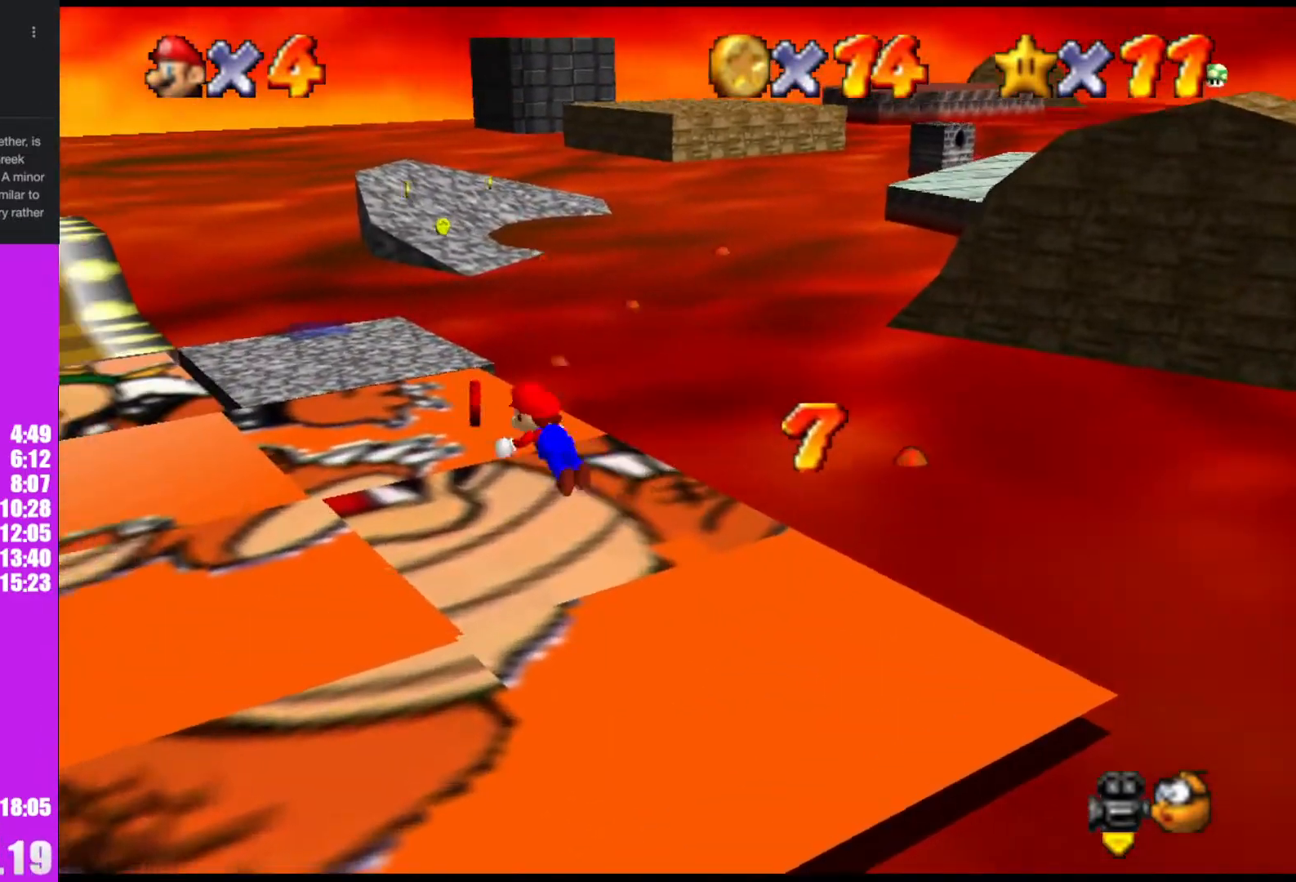
{"buttons": [], "left_stick": "up", "events": [[67, "B", "up"], [200, "left_stick", "up"], [367, "A", "down"], [367, "B", "down"], [467, "B", "up"], [500, "A", "up"]]}
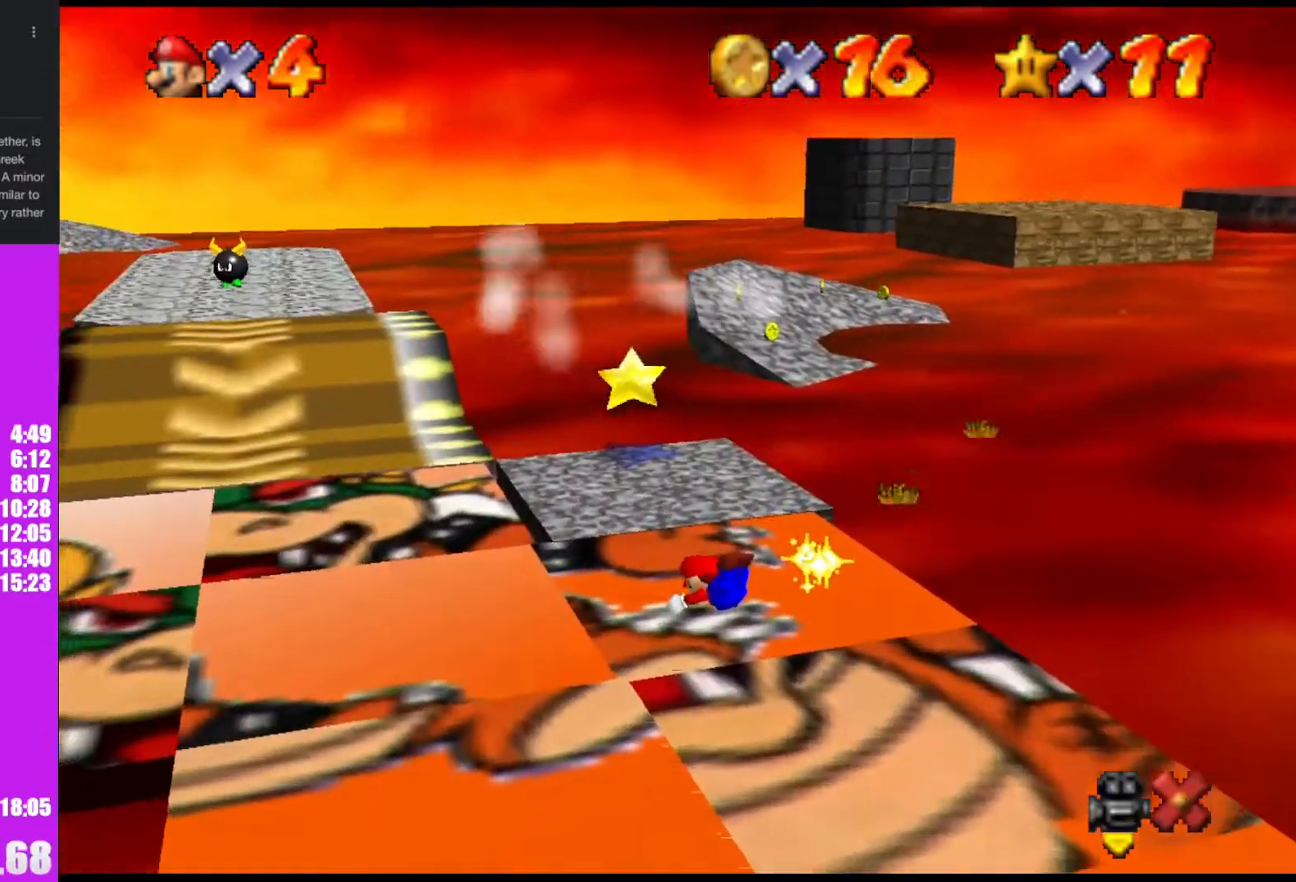
{"buttons": ["A"], "left_stick": "up", "events": [[67, "A", "down"], [67, "B", "down"], [133, "B", "up"], [200, "B", "down"], [267, "B", "up"], [300, "B", "down"], [367, "B", "up"], [433, "B", "down"], [500, "B", "up"]]}
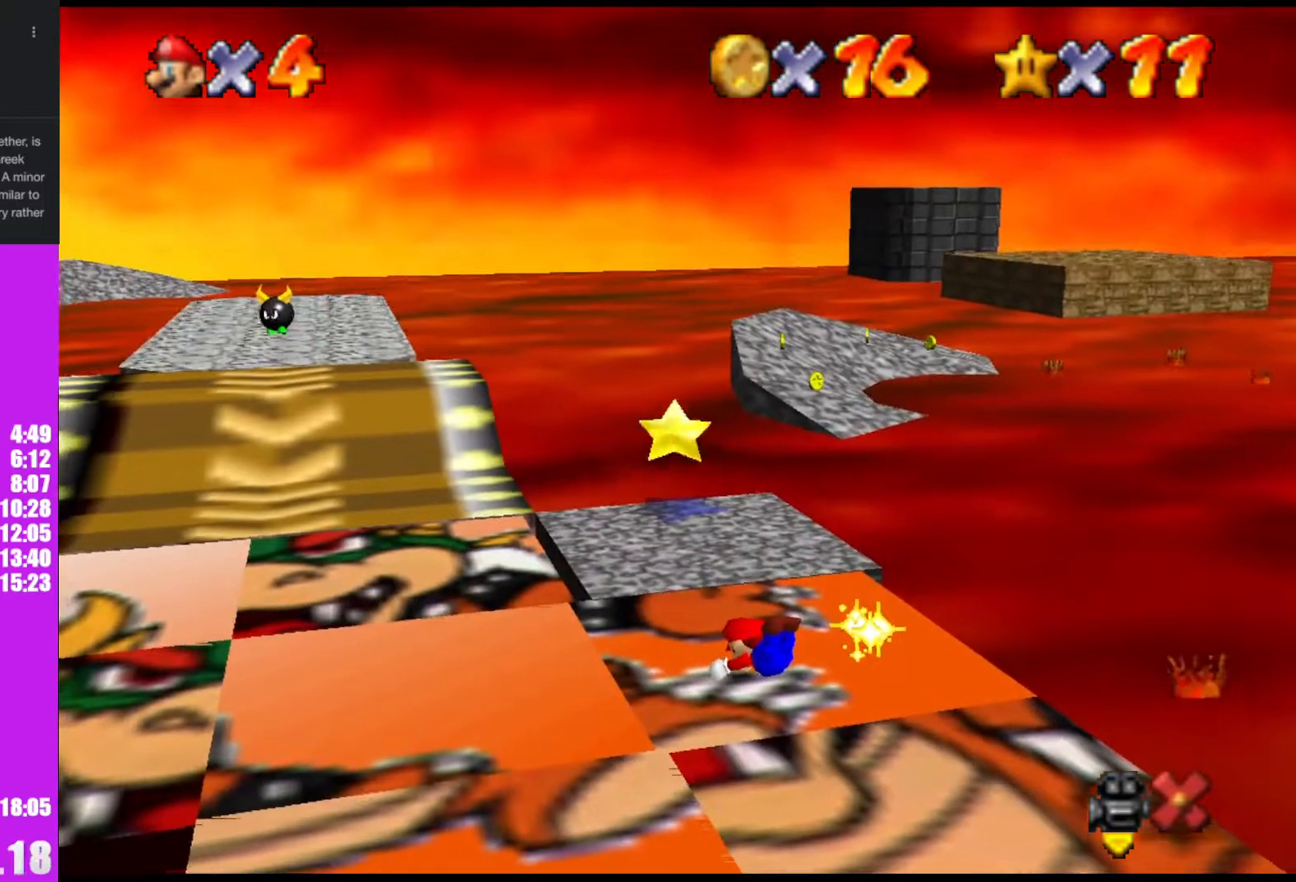
{"buttons": ["A"], "left_stick": "up", "events": [[167, "B", "down"], [233, "B", "up"], [300, "B", "down"], [333, "B", "up"], [400, "B", "down"], [467, "B", "up"]]}
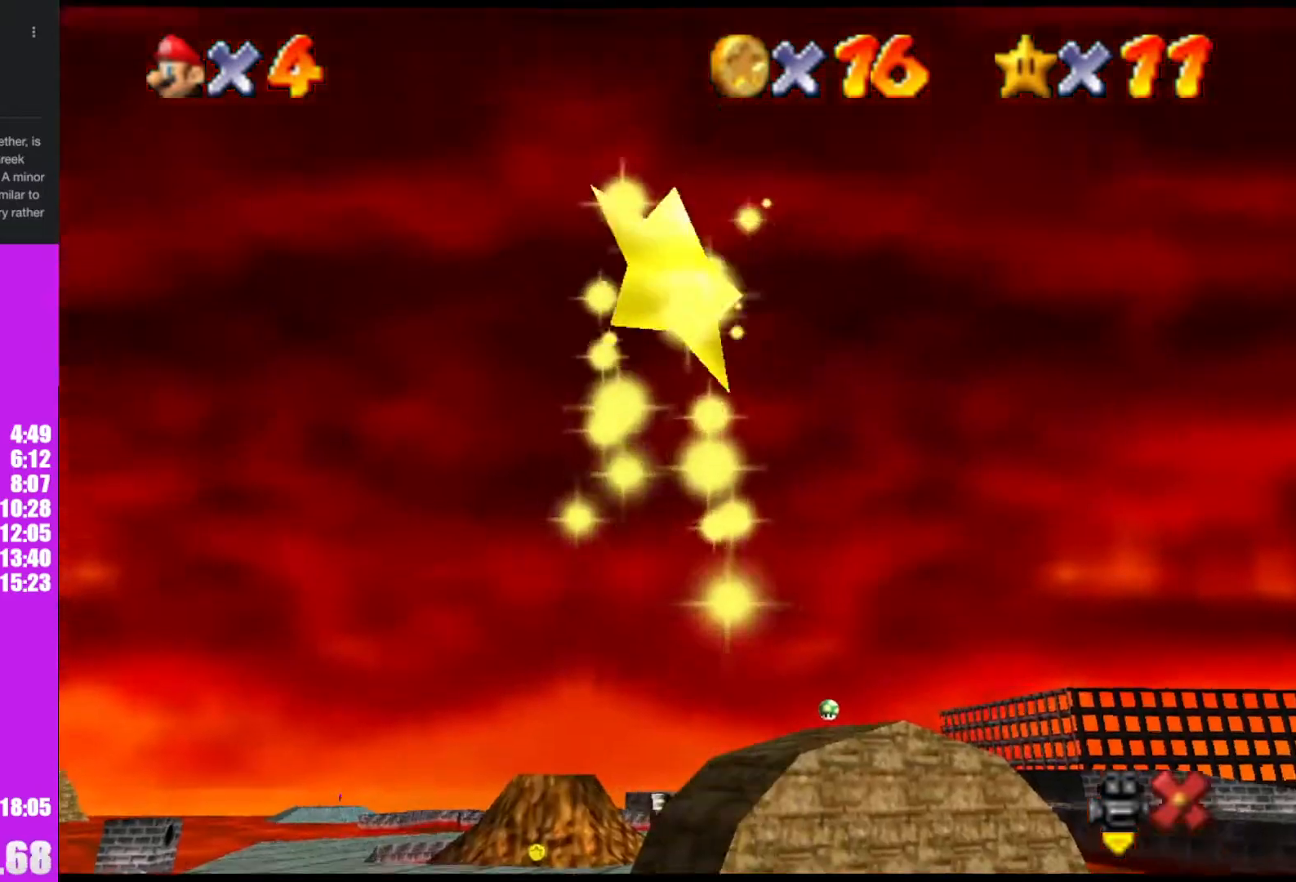
{"buttons": ["A"], "left_stick": "up", "events": [[33, "B", "down"], [100, "B", "up"], [167, "B", "down"], [200, "B", "up"], [300, "B", "down"], [333, "B", "up"], [400, "B", "down"], [433, "B", "up"]]}
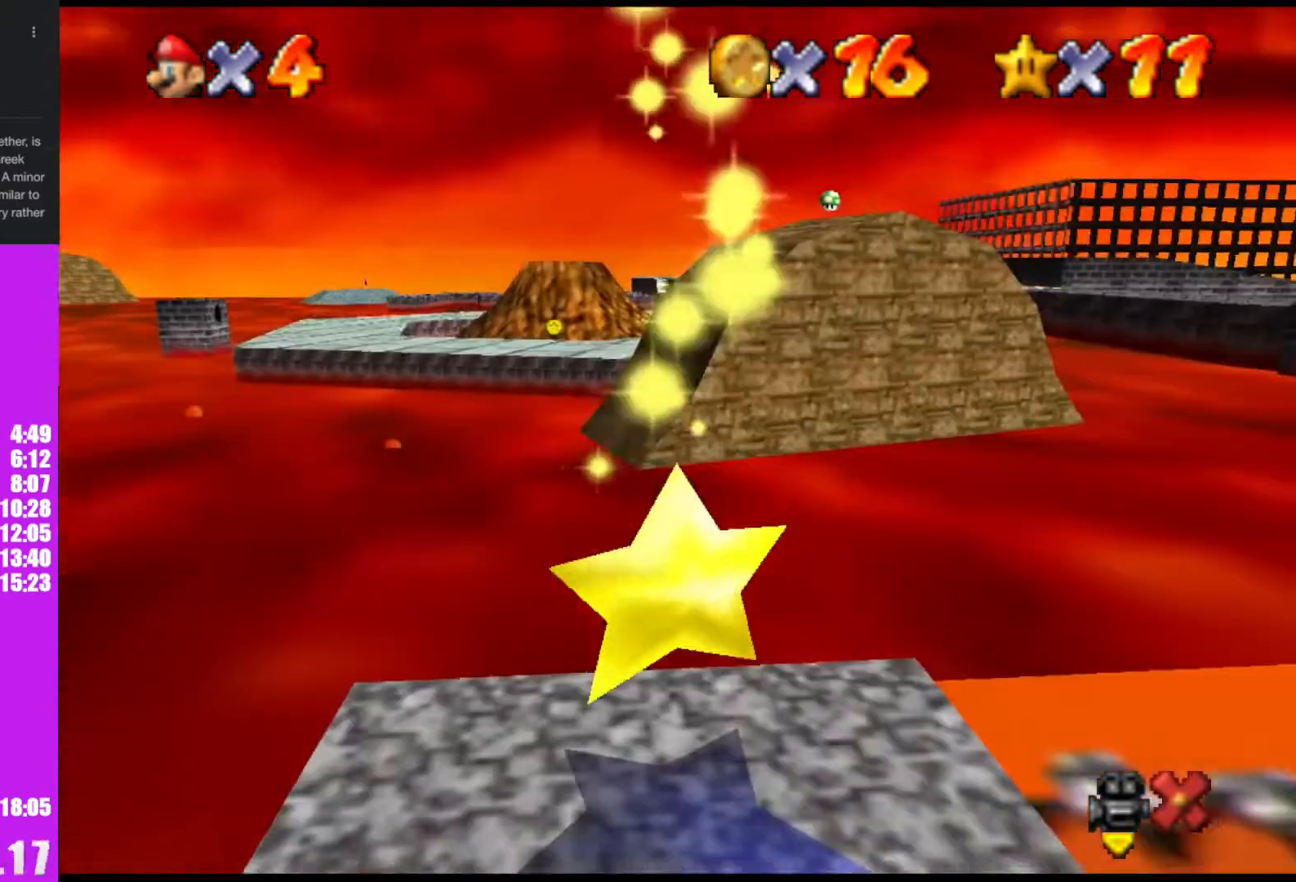
{"buttons": ["A"], "left_stick": "up", "events": [[33, "B", "down"], [67, "B", "up"], [100, "A", "up"], [133, "A", "down"], [200, "A", "up"], [233, "A", "down"], [267, "B", "down"], [300, "B", "up"], [333, "A", "up"], [367, "A", "down"], [400, "B", "down"], [433, "A", "up"], [433, "B", "up"], [500, "A", "down"]]}
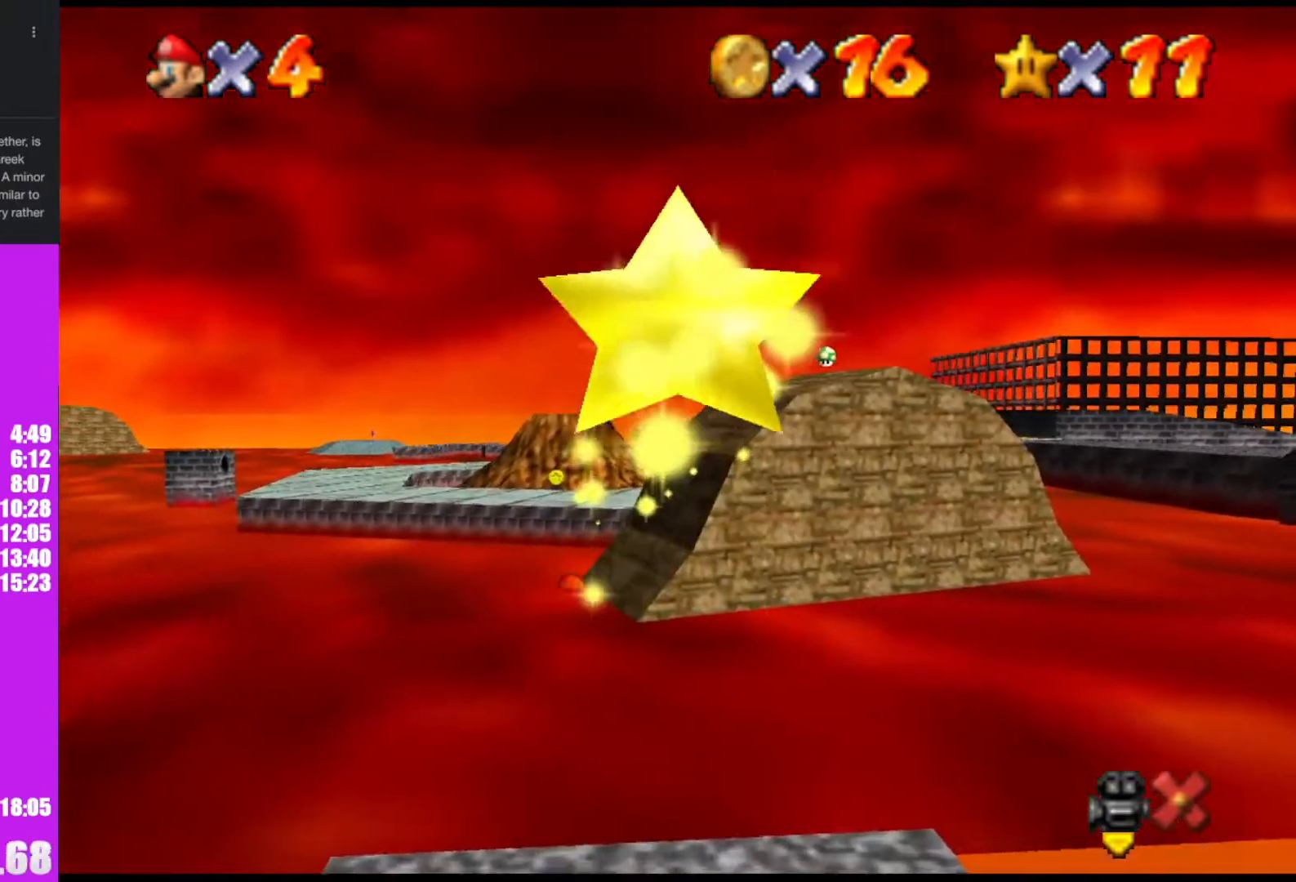
{"buttons": [], "left_stick": "up", "events": [[67, "A", "up"], [100, "A", "down"], [100, "B", "down"], [133, "B", "up"], [267, "A", "up"], [333, "B", "down"], [367, "B", "up"], [433, "B", "down"], [500, "B", "up"]]}
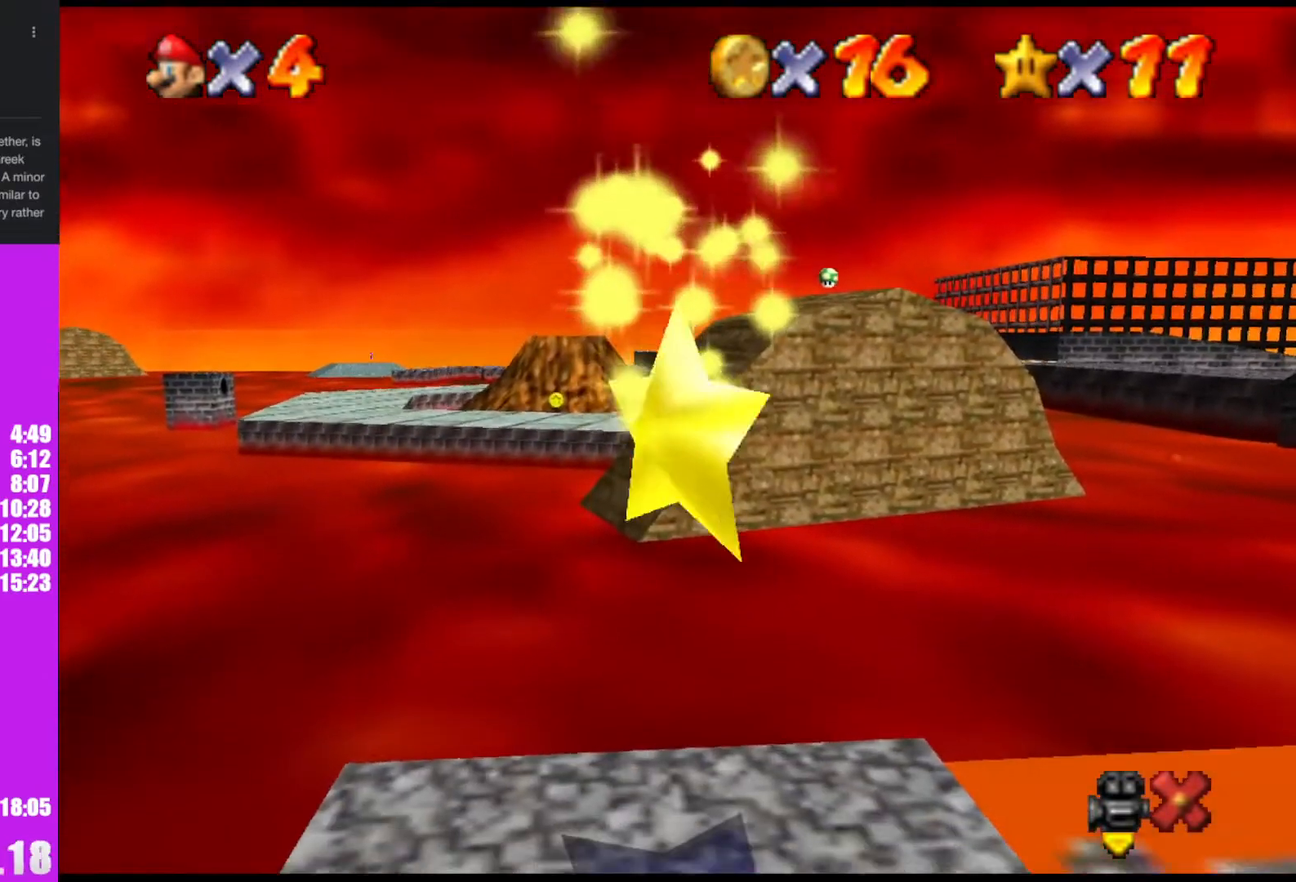
{"buttons": ["A", "B"], "left_stick": "up", "events": [[33, "A", "down"], [67, "B", "down"], [133, "A", "up"], [133, "B", "up"], [167, "A", "down"], [167, "B", "down"], [200, "B", "up"], [267, "B", "down"], [333, "A", "up"], [333, "B", "up"], [367, "A", "down"], [400, "B", "down"], [433, "B", "up"], [500, "B", "down"]]}
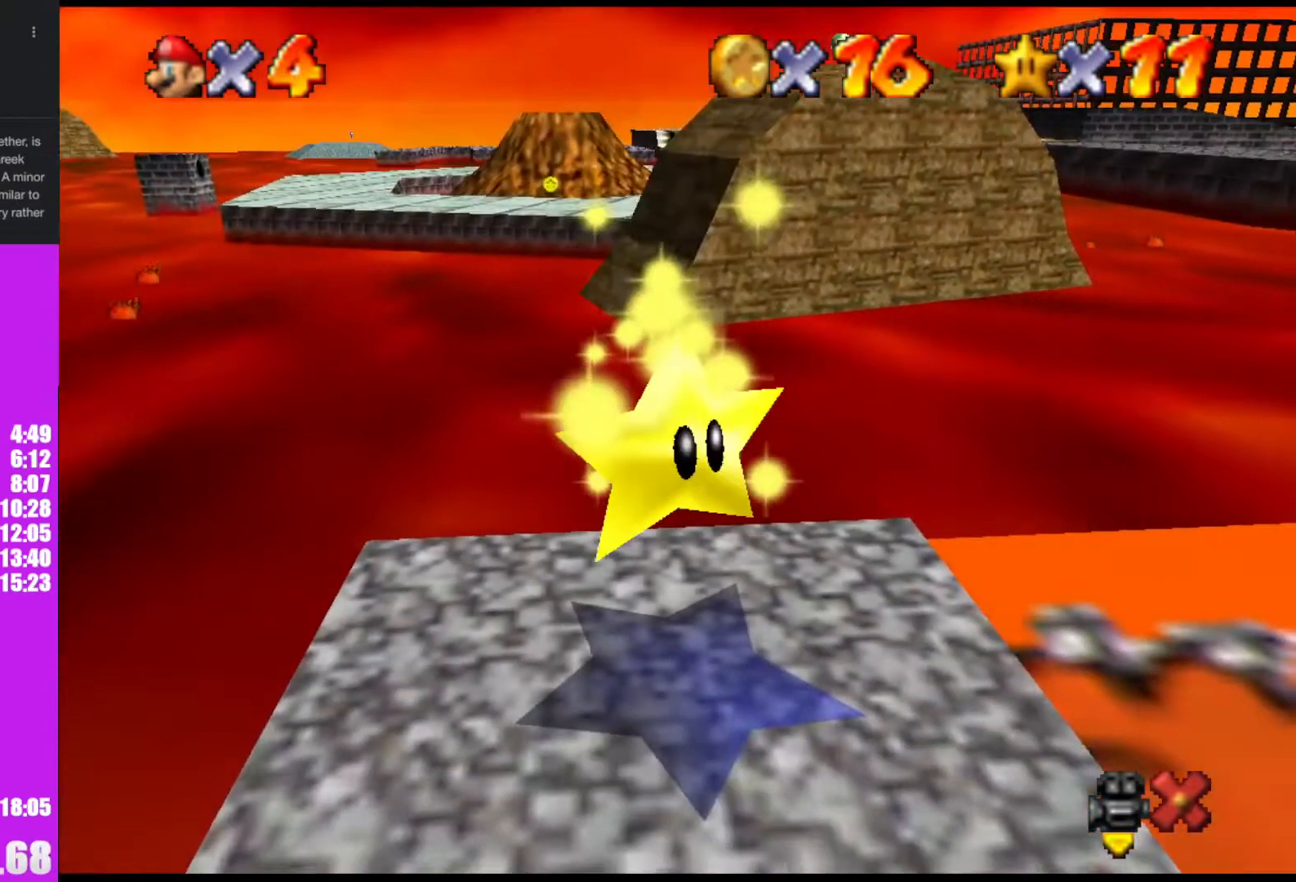
{"buttons": ["A"], "left_stick": "up", "events": [[33, "B", "up"], [100, "B", "down"], [133, "B", "up"], [167, "A", "up"], [200, "A", "down"], [200, "B", "down"], [267, "B", "up"], [433, "B", "down"], [467, "B", "up"]]}
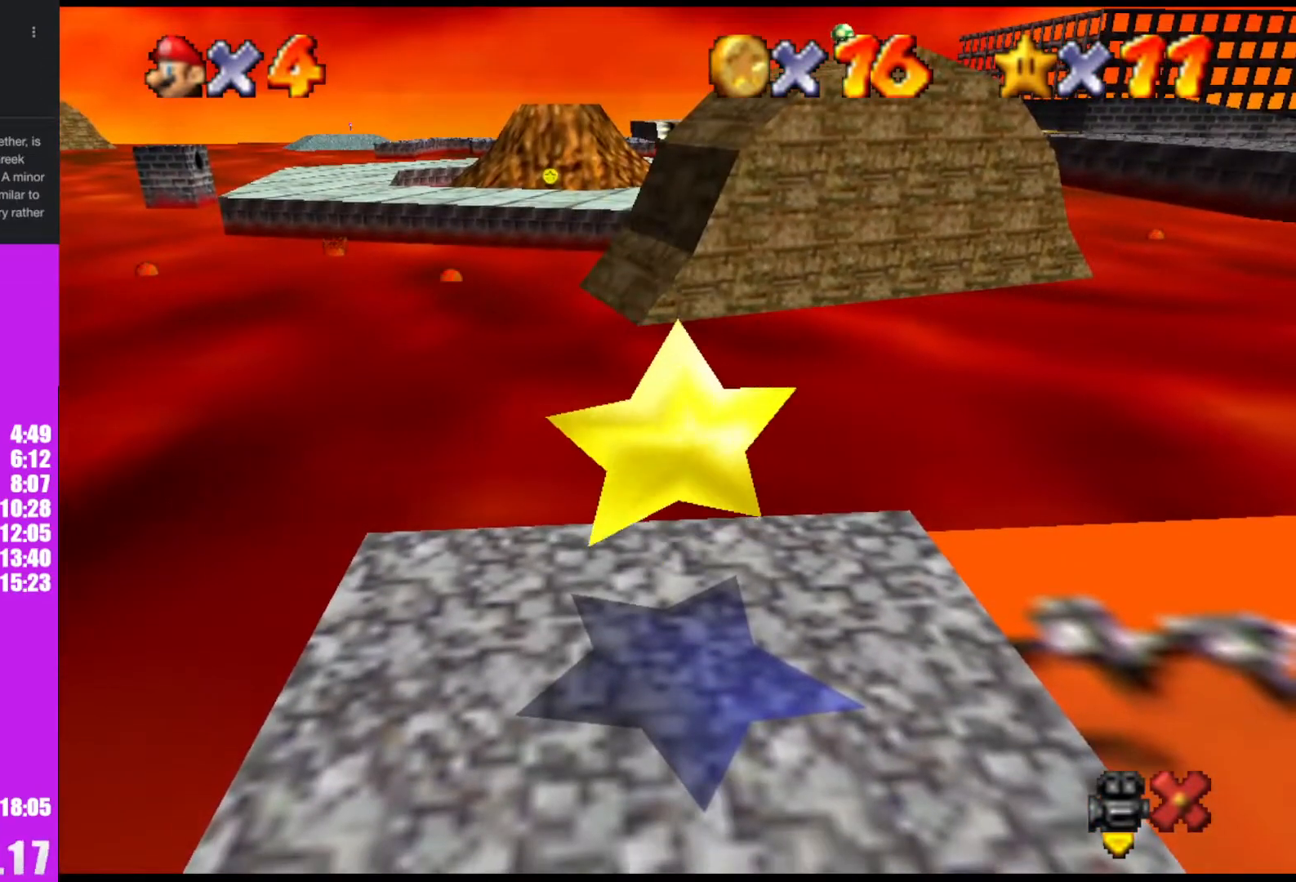
{"buttons": ["A", "B"], "left_stick": "up-right", "events": [[33, "A", "up"], [33, "C_DOWN", "down"], [33, "C_RIGHT", "down"], [67, "C_DOWN", "up"], [100, "C_RIGHT", "up"], [133, "C_DOWN", "down"], [133, "C_RIGHT", "down"], [133, "left_stick", "up-right"], [200, "C_DOWN", "up"], [200, "C_RIGHT", "up"], [267, "C_DOWN", "down"], [267, "C_RIGHT", "down"], [333, "A", "down"], [333, "C_DOWN", "up"], [333, "C_RIGHT", "up"], [500, "B", "down"]]}
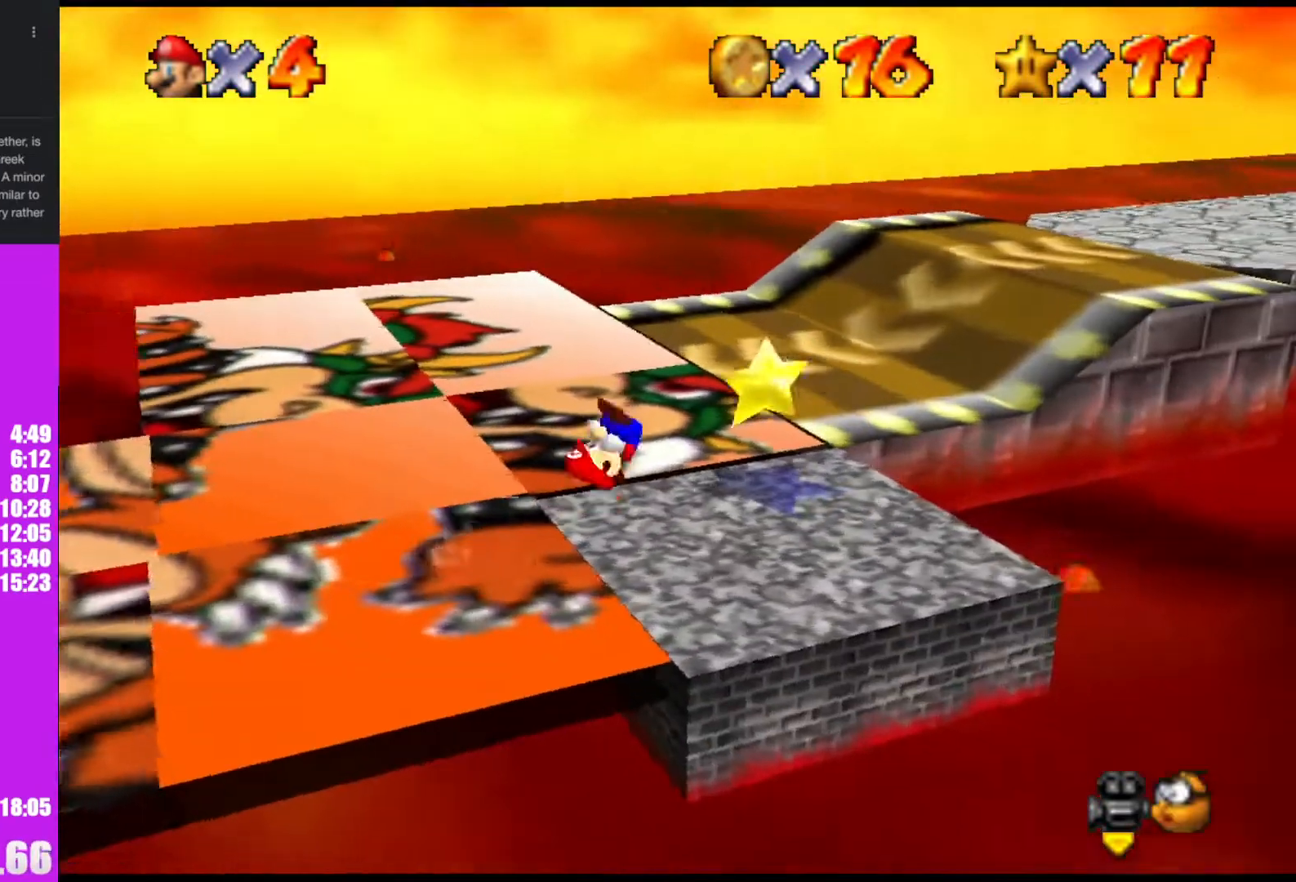
{"buttons": [], "left_stick": "center", "events": [[100, "A", "up"], [100, "B", "up"], [100, "left_stick", "right"], [200, "left_stick", "down"], [333, "left_stick", "center"]]}